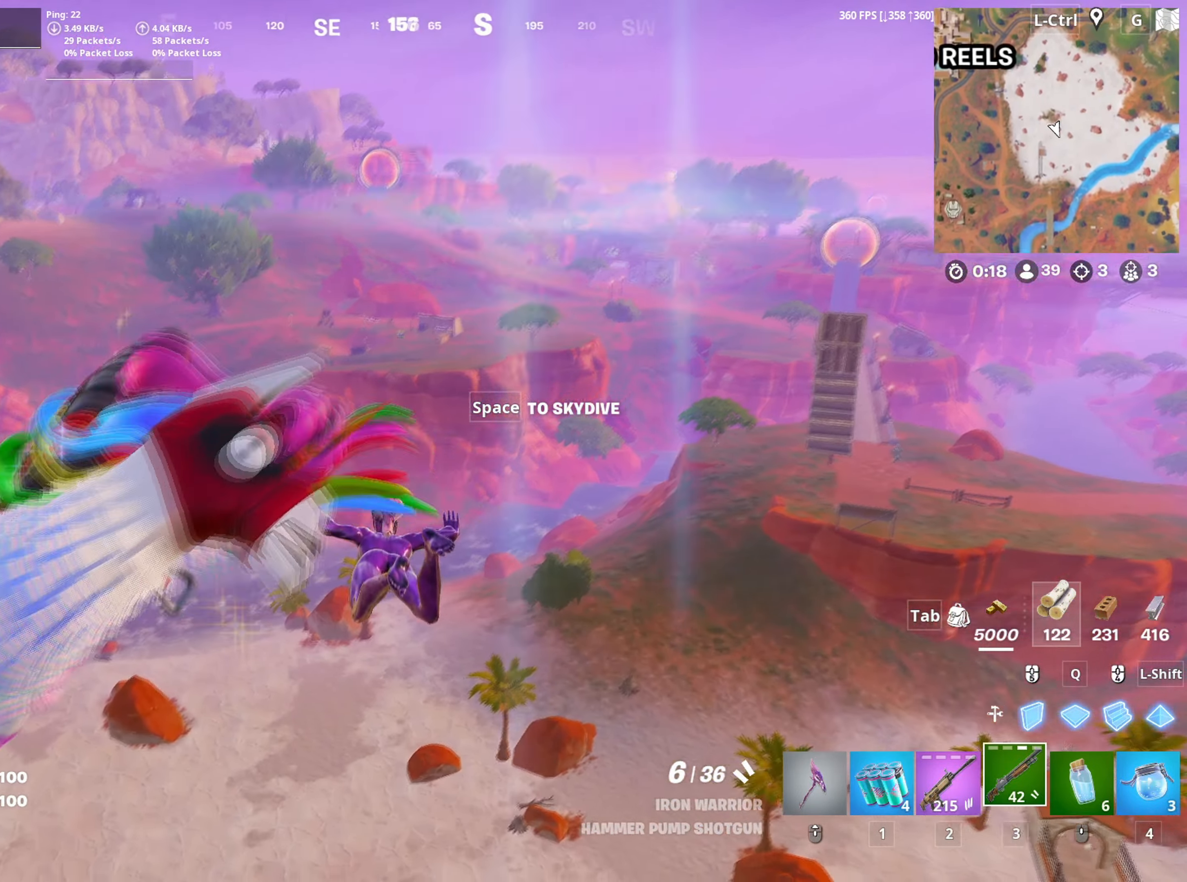
Gameplay with keyboard and mouse; each line is a JSON object with the keys and mouse buttons held at the frame after it. "events" lists presses ("down") and releases ("up") of "1", "2", "3", "4", "5", "a", "alt", "c", "caps_lock", "ctrl", "d", "e", "f", "g", "q", "r", "s", "shift", "space", "t", "tab", "v", "w", "x", "z", "mouse_left", "mouse_wheel" and "mouse_right" between this image and that frame as [ms after this image, input, new state], when the widget could be followed in between. "mouse_left", "mouse_wheel", "mouse_right" = the "left", "wheel", "right" buttons of the "mouse" list. No other keys are recorded. "wheel" means that the mouse wheel is clicked or scrolled. "mouse_move" is the direction in which the mouse moves at that frame (one of eight, or "still"), when it could be read.
{"keys": ["w"], "mouse": [], "mouse_move": "still", "events": []}
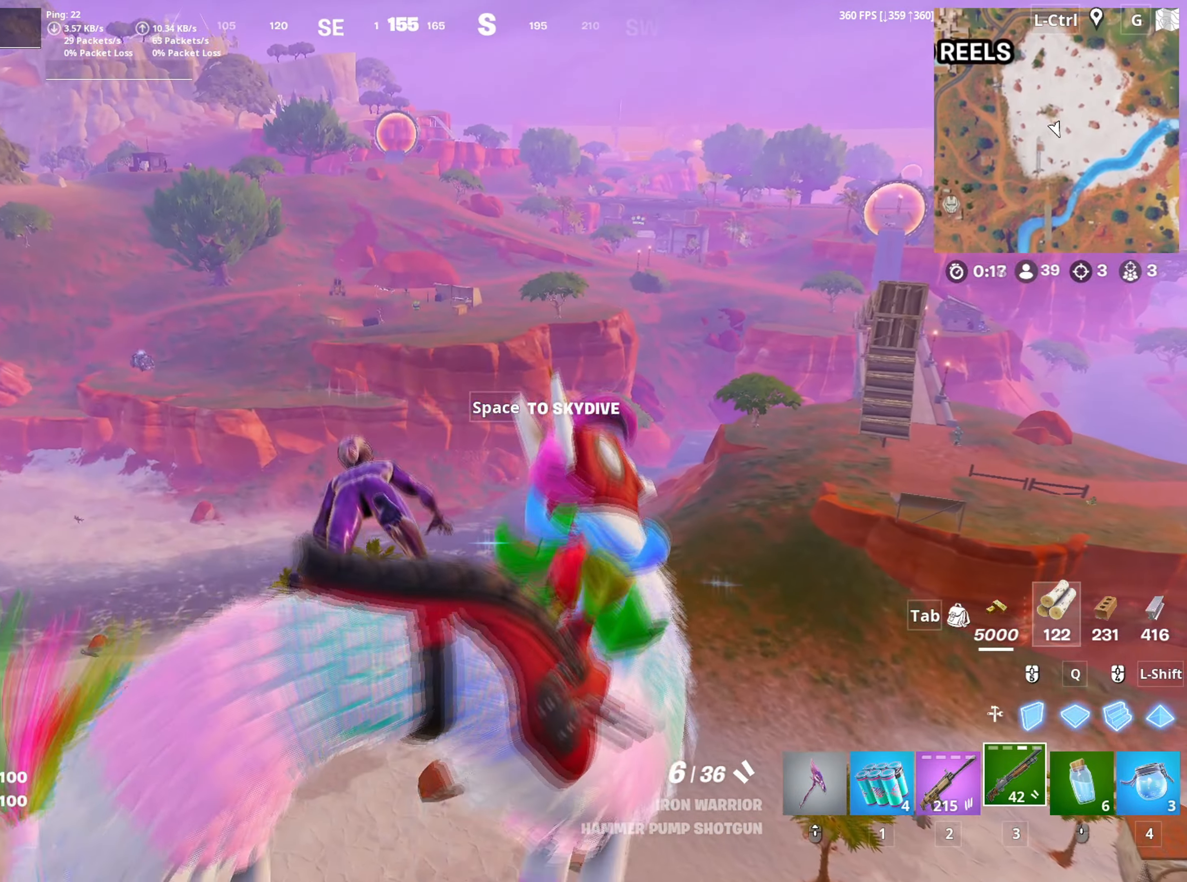
{"keys": ["a", "w"], "mouse": [], "mouse_move": "still", "events": [[350, "a", "down"]]}
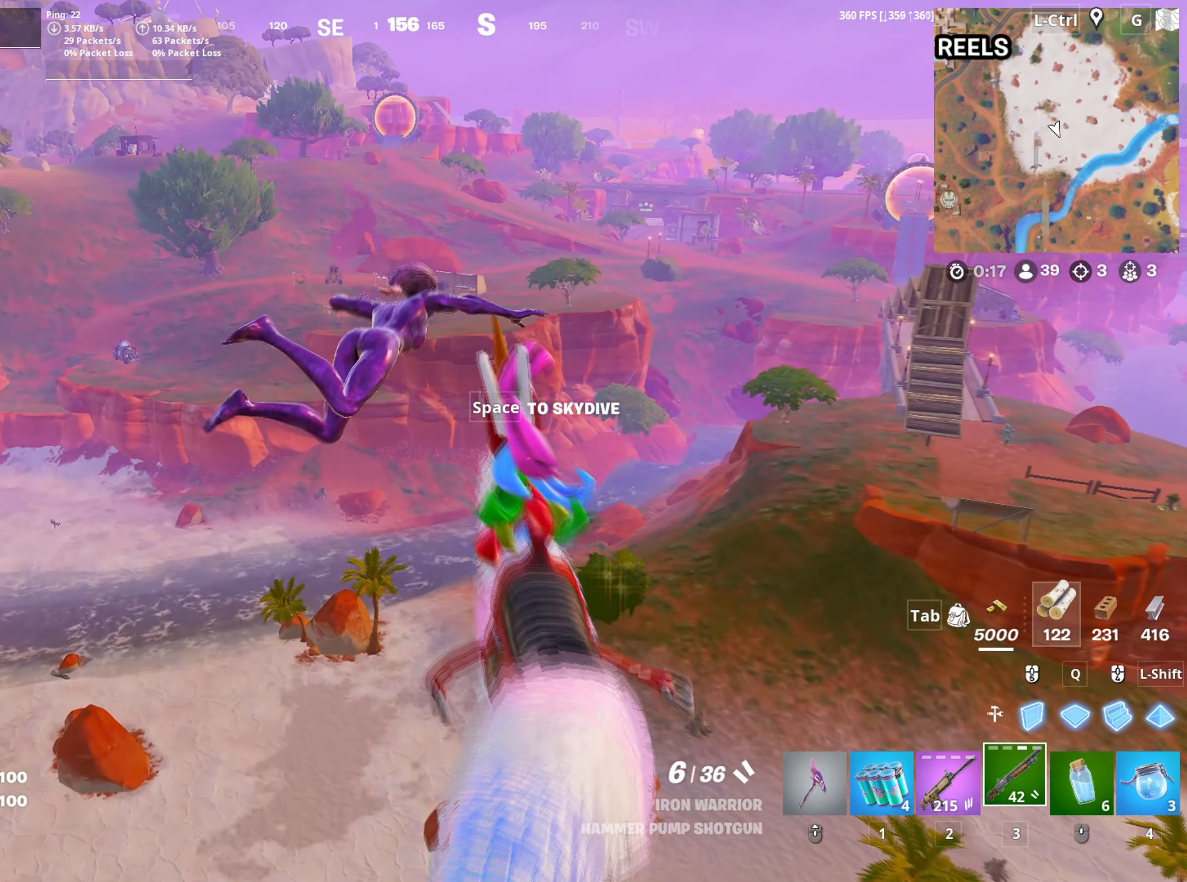
{"keys": ["a", "w"], "mouse": [], "mouse_move": "still", "events": []}
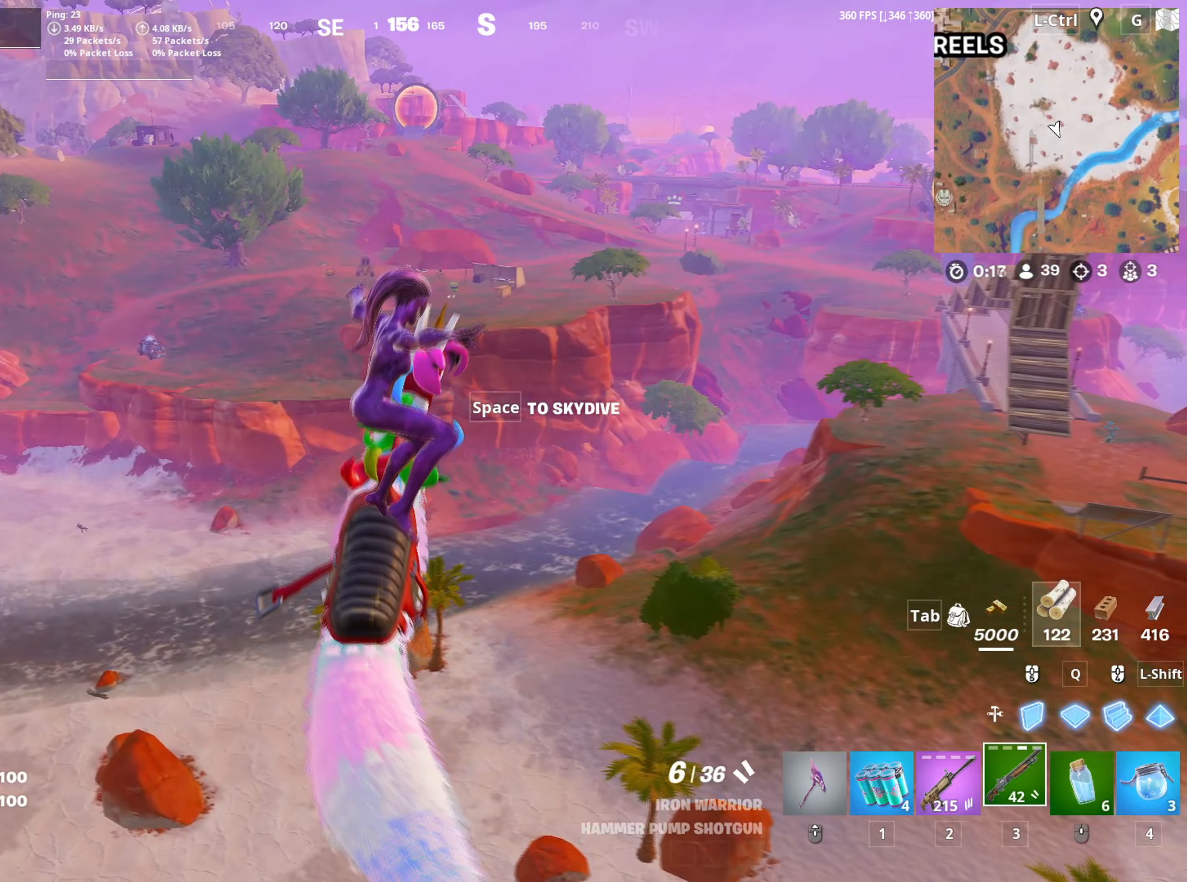
{"keys": [], "mouse": [], "mouse_move": "still", "events": [[100, "a", "up"], [150, "d", "down"], [250, "d", "up"], [383, "t", "down"], [483, "t", "up"], [483, "w", "up"]]}
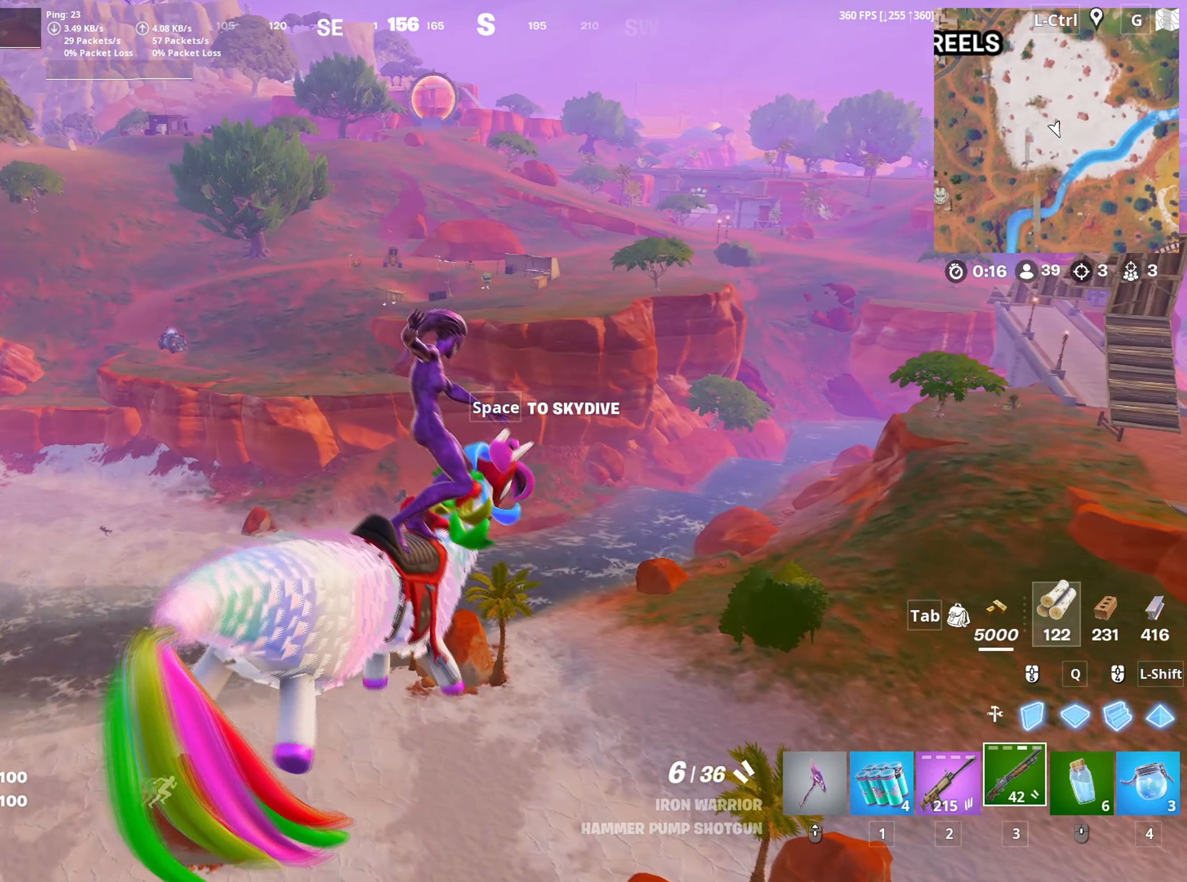
{"keys": [], "mouse": [], "mouse_move": "still", "events": []}
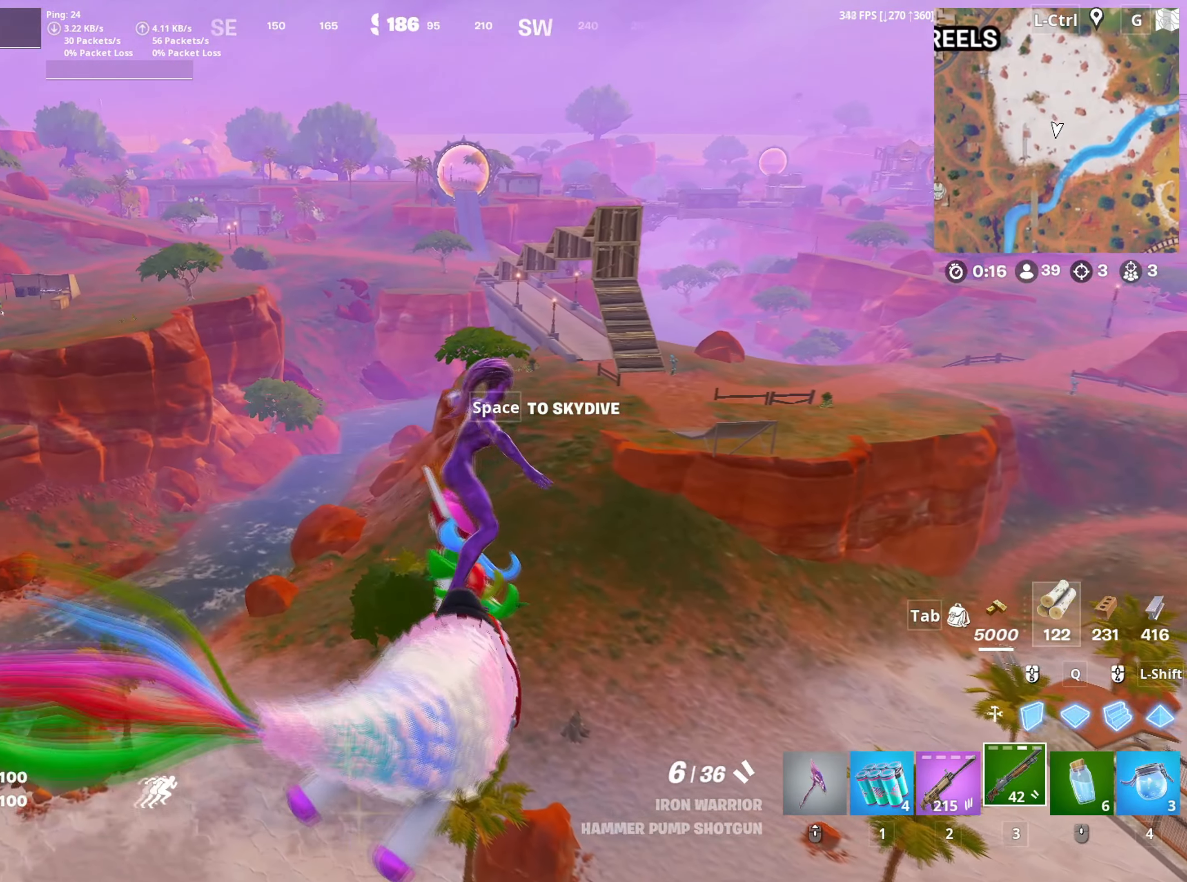
{"keys": ["a"], "mouse": [], "mouse_move": "still", "events": [[183, "w", "down"], [417, "a", "down"], [467, "w", "up"]]}
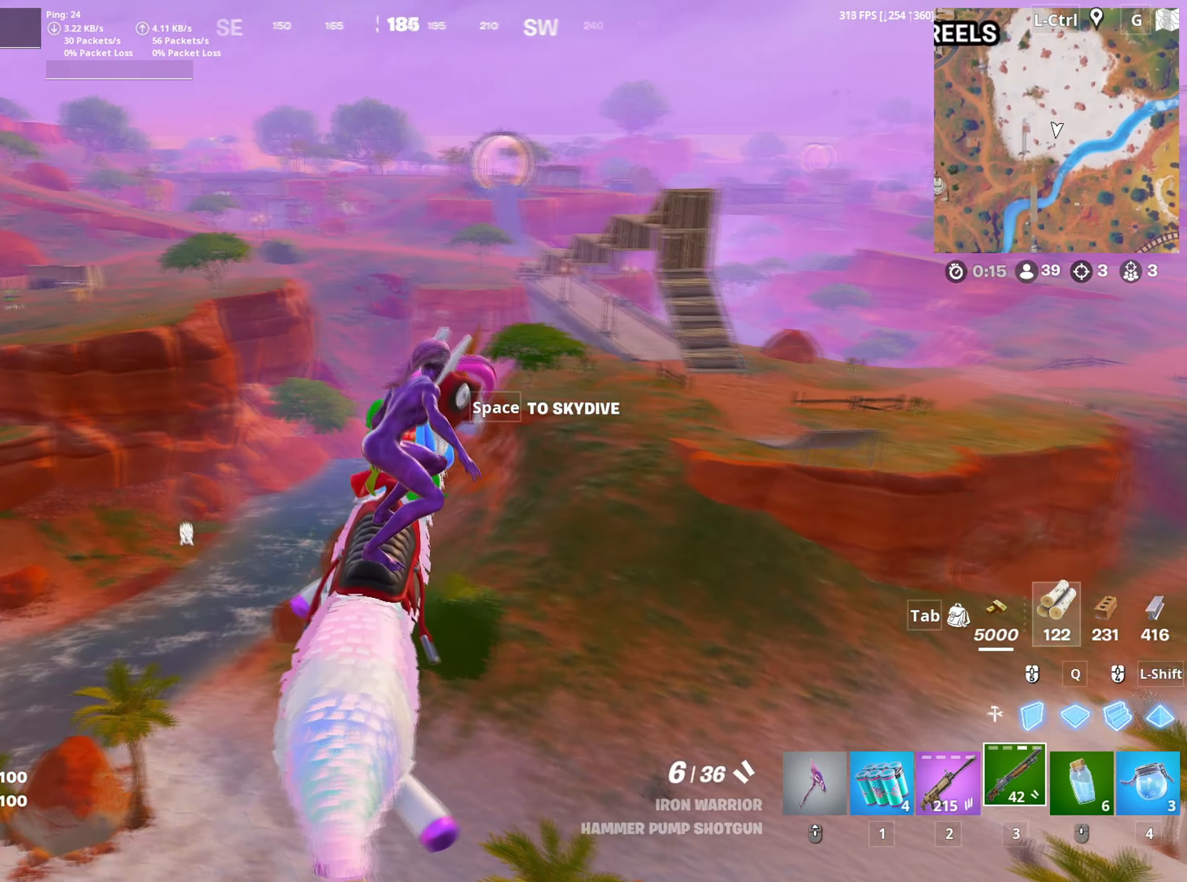
{"keys": ["a", "w"], "mouse": [], "mouse_move": "left", "events": [[150, "w", "down"]]}
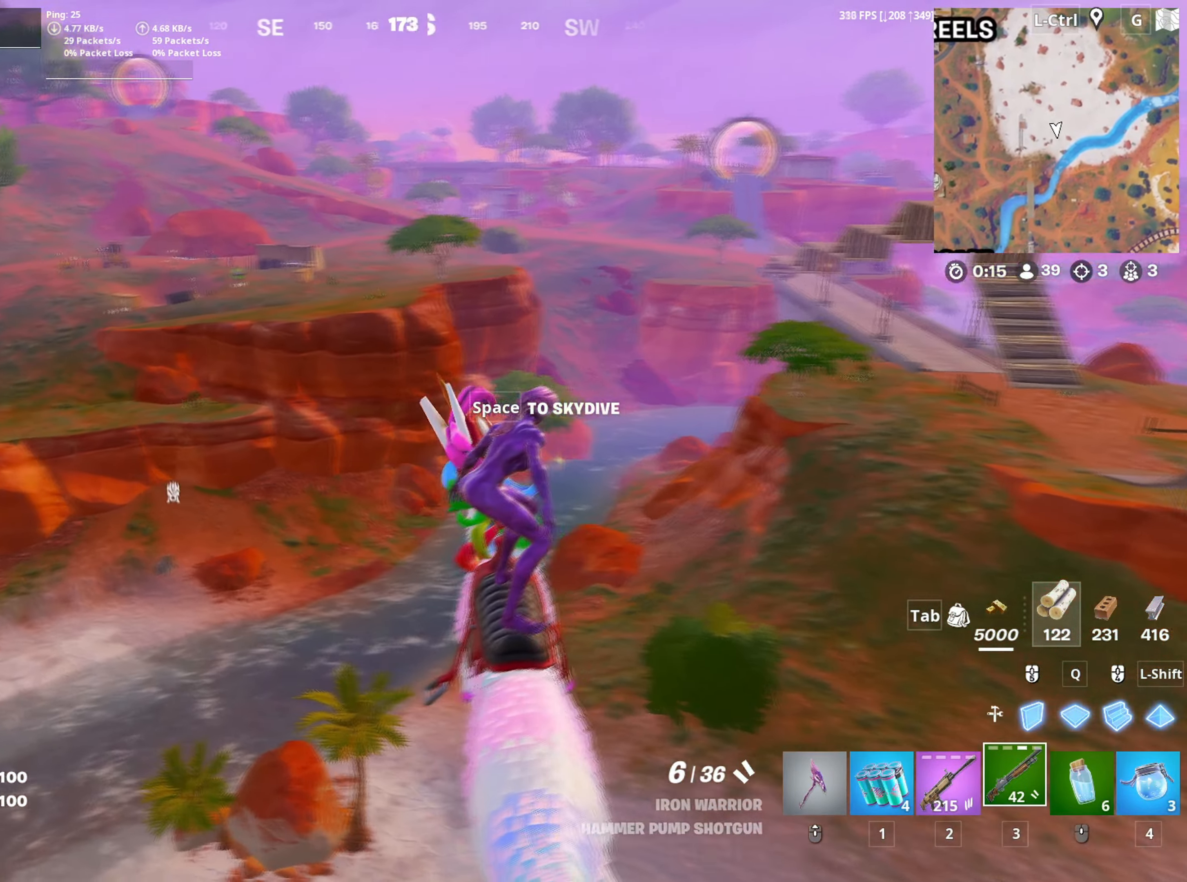
{"keys": ["d", "s"], "mouse": [], "mouse_move": "still", "events": [[217, "w", "up"], [350, "s", "down"], [483, "d", "down"], [500, "a", "up"]]}
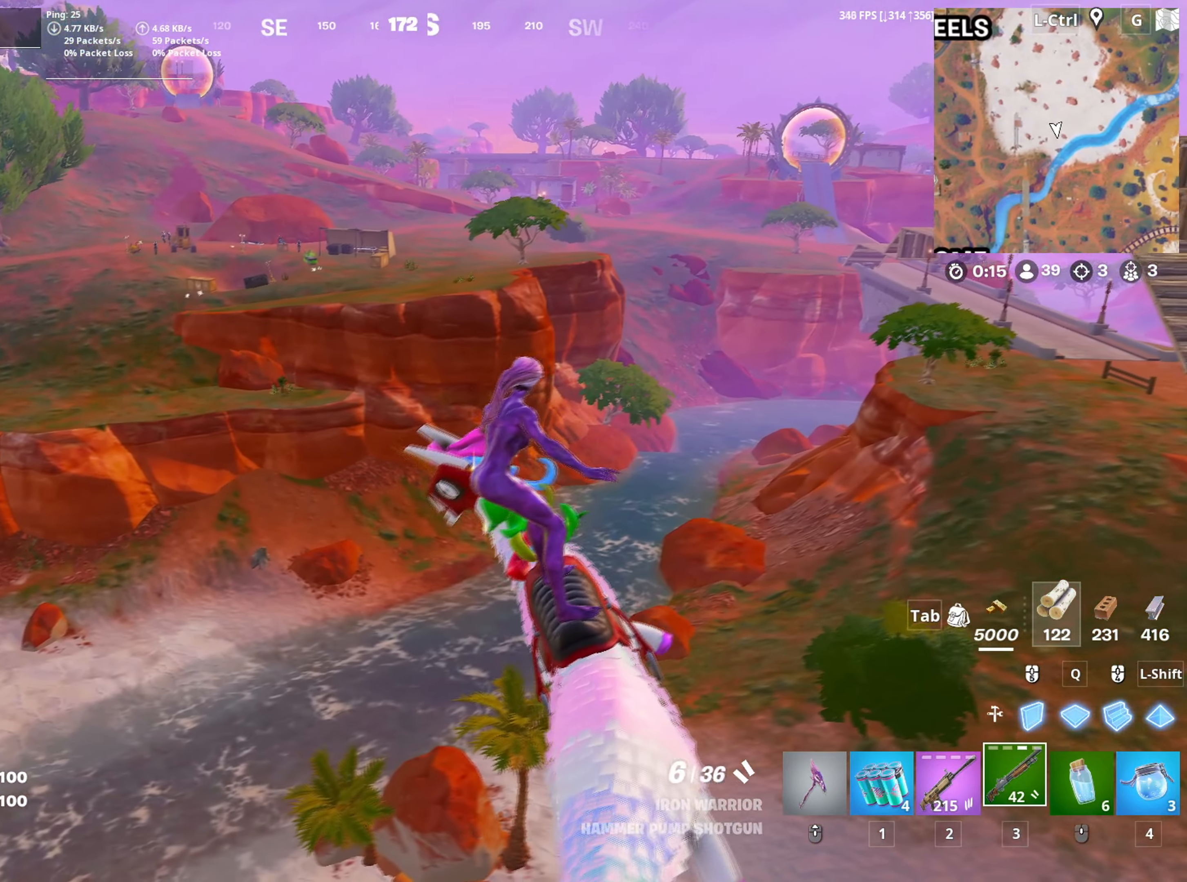
{"keys": ["a", "s"], "mouse": [], "mouse_move": "still", "events": [[233, "a", "down"], [233, "d", "up"]]}
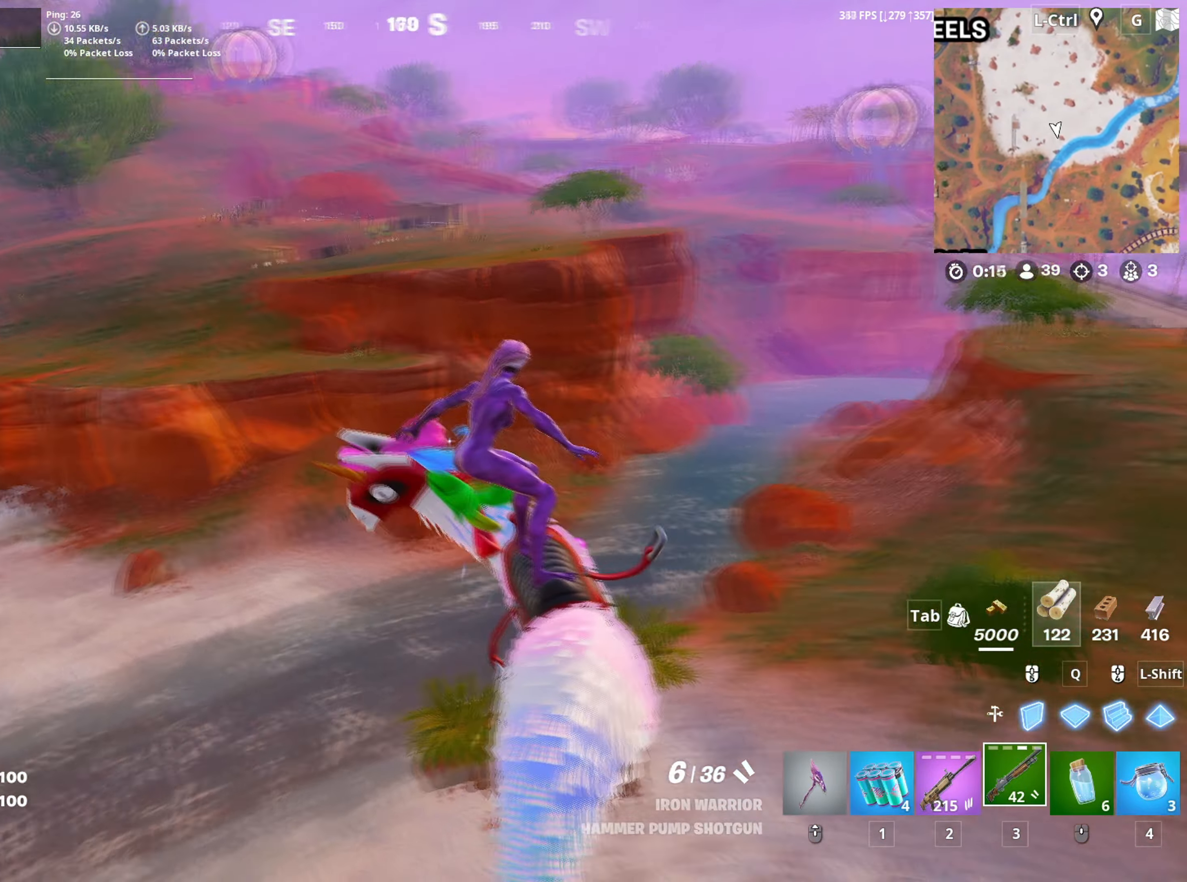
{"keys": ["a"], "mouse": [], "mouse_move": "still", "events": [[300, "s", "up"]]}
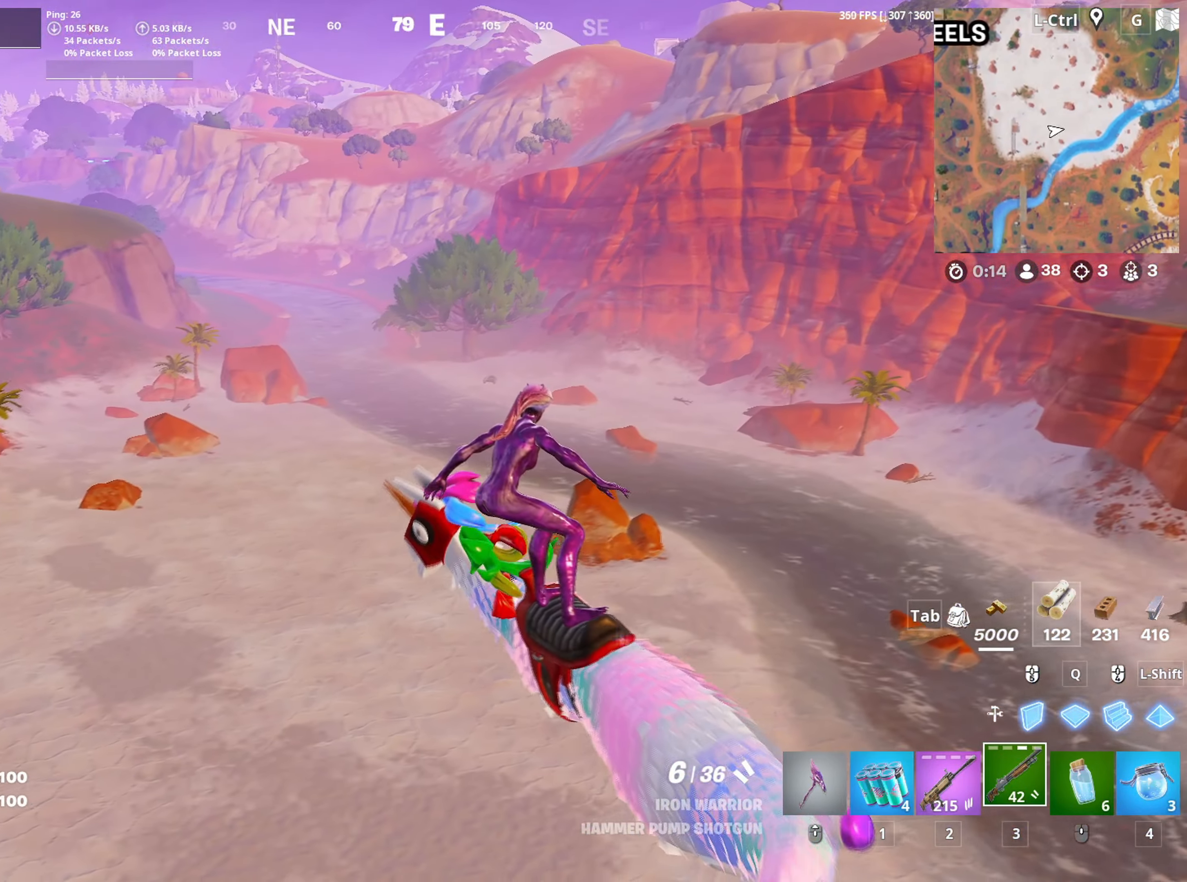
{"keys": ["a"], "mouse": [], "mouse_move": "up", "events": [[267, "s", "down"], [400, "s", "up"]]}
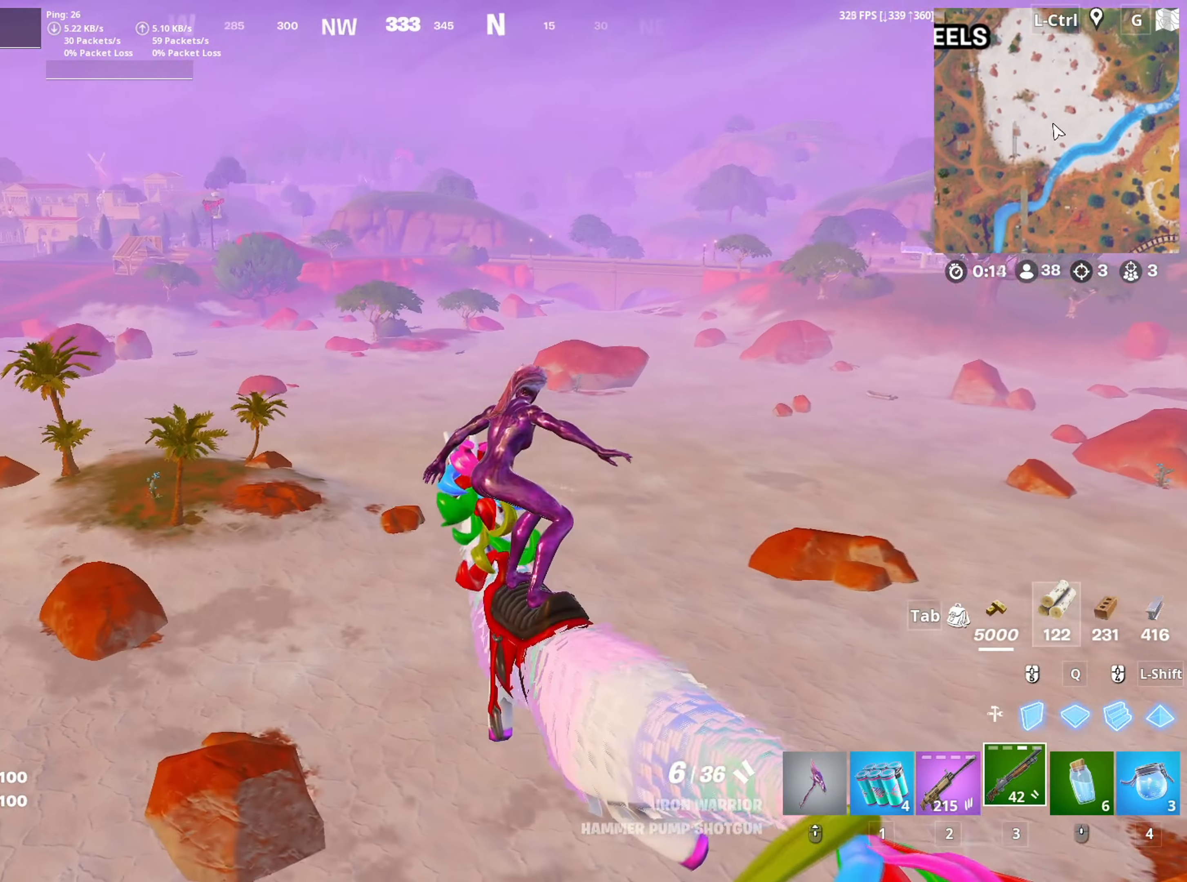
{"keys": ["a", "w"], "mouse": [], "mouse_move": "down", "events": [[33, "w", "down"]]}
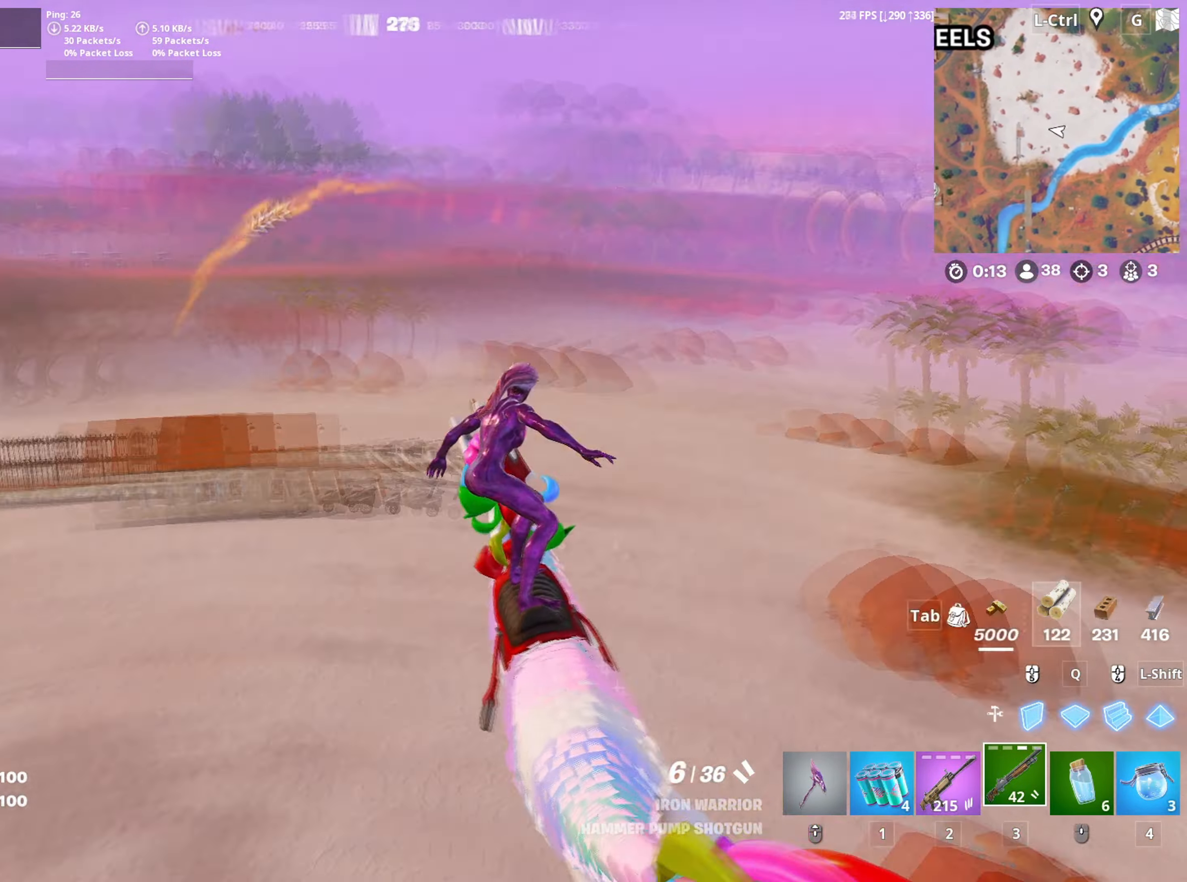
{"keys": ["w"], "mouse": [], "mouse_move": "still", "events": [[17, "a", "up"]]}
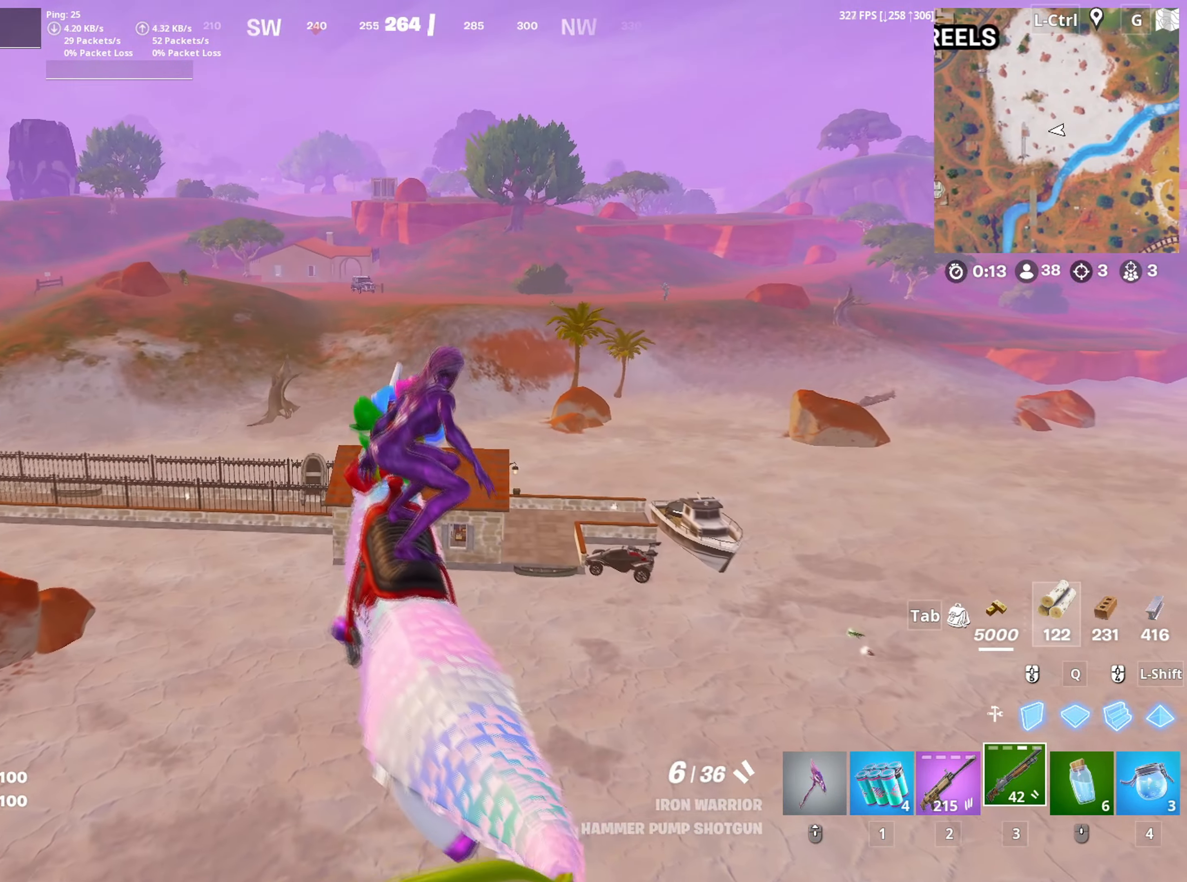
{"keys": ["d", "w"], "mouse": [], "mouse_move": "still", "events": [[500, "d", "down"]]}
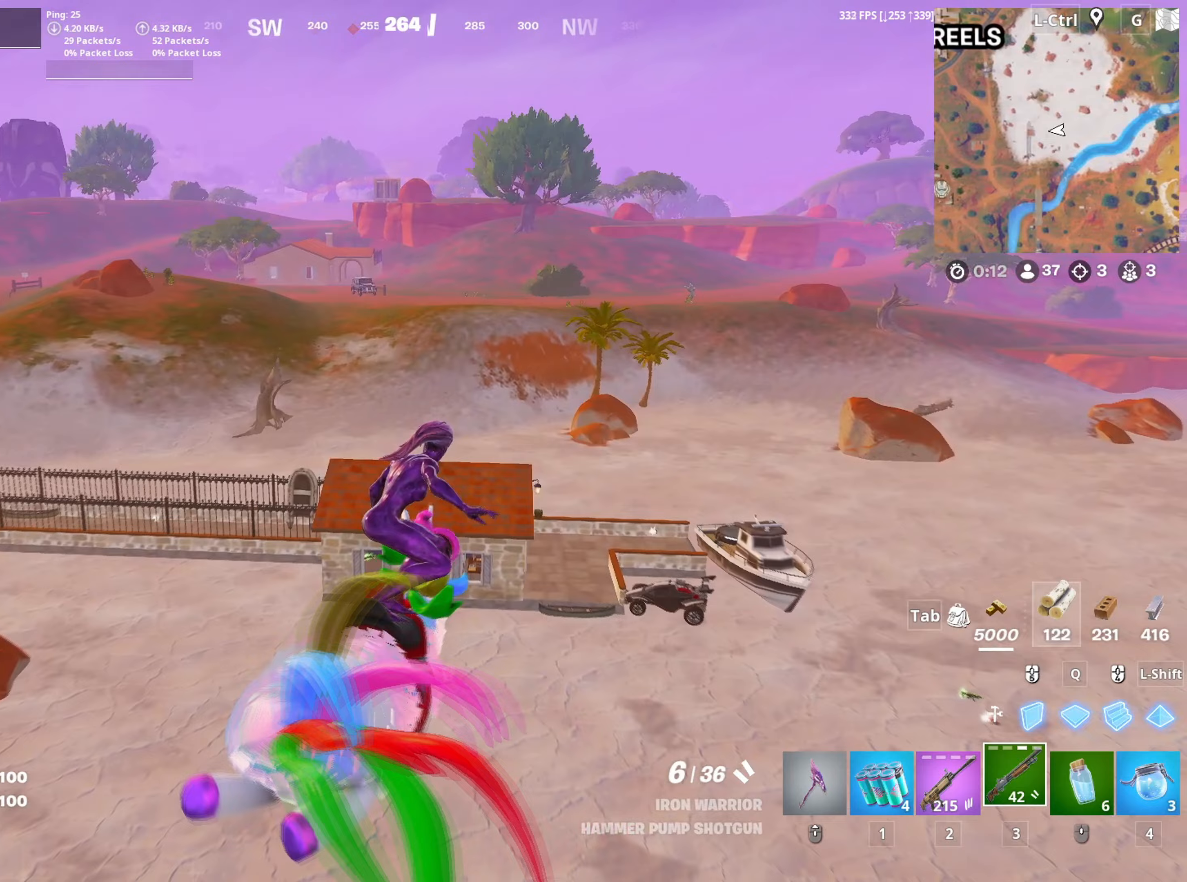
{"keys": ["d", "w"], "mouse": [], "mouse_move": "right", "events": [[150, "d", "up"], [367, "d", "down"]]}
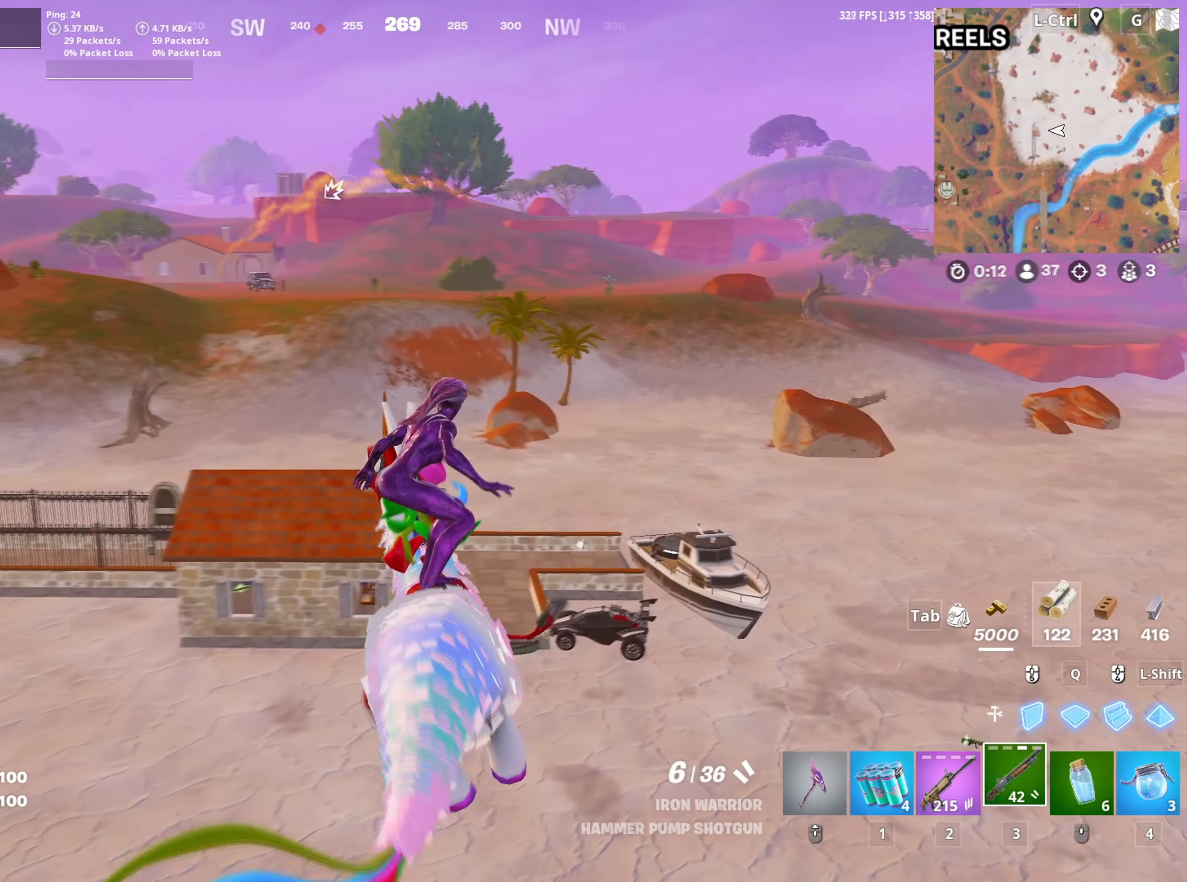
{"keys": ["w"], "mouse": [], "mouse_move": "still", "events": [[67, "d", "up"]]}
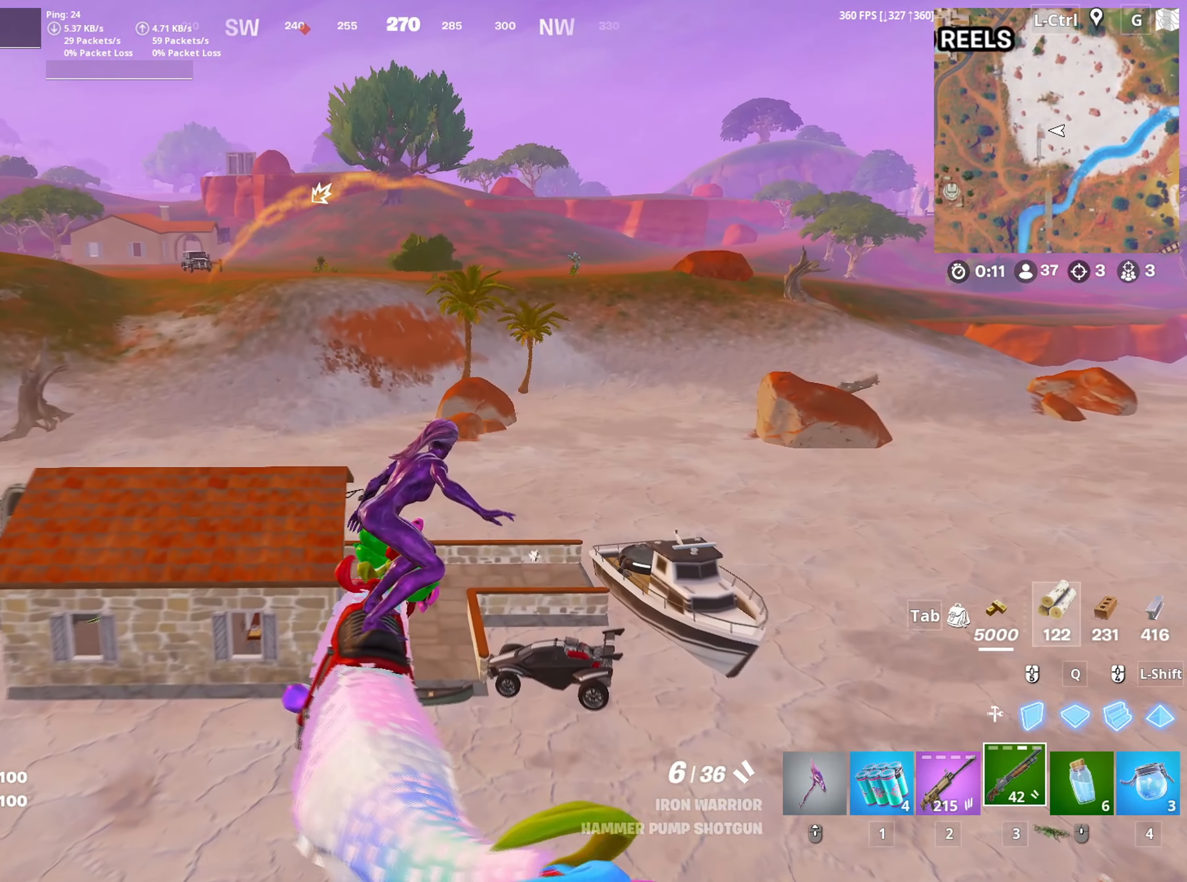
{"keys": ["d", "w"], "mouse": [], "mouse_move": "still", "events": [[450, "d", "down"]]}
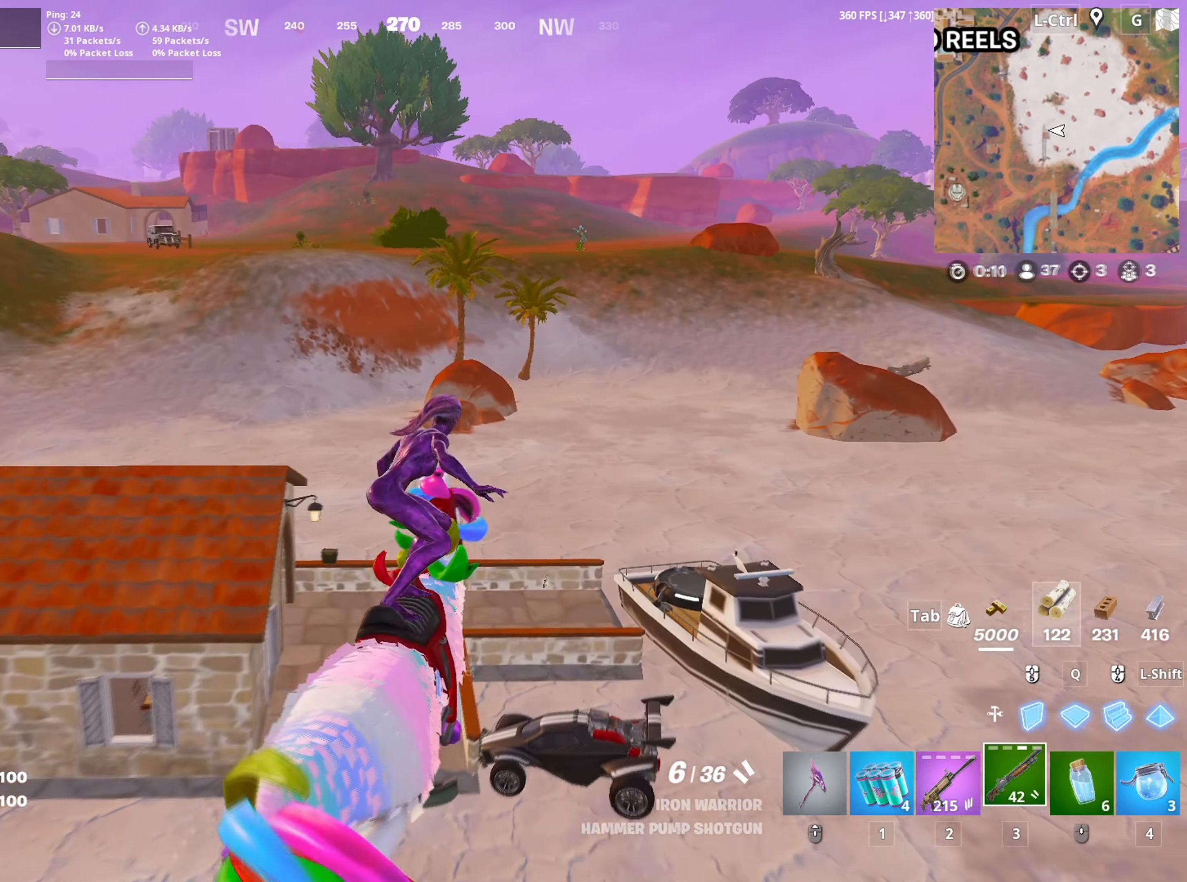
{"keys": ["w"], "mouse": [], "mouse_move": "right", "events": [[133, "d", "up"]]}
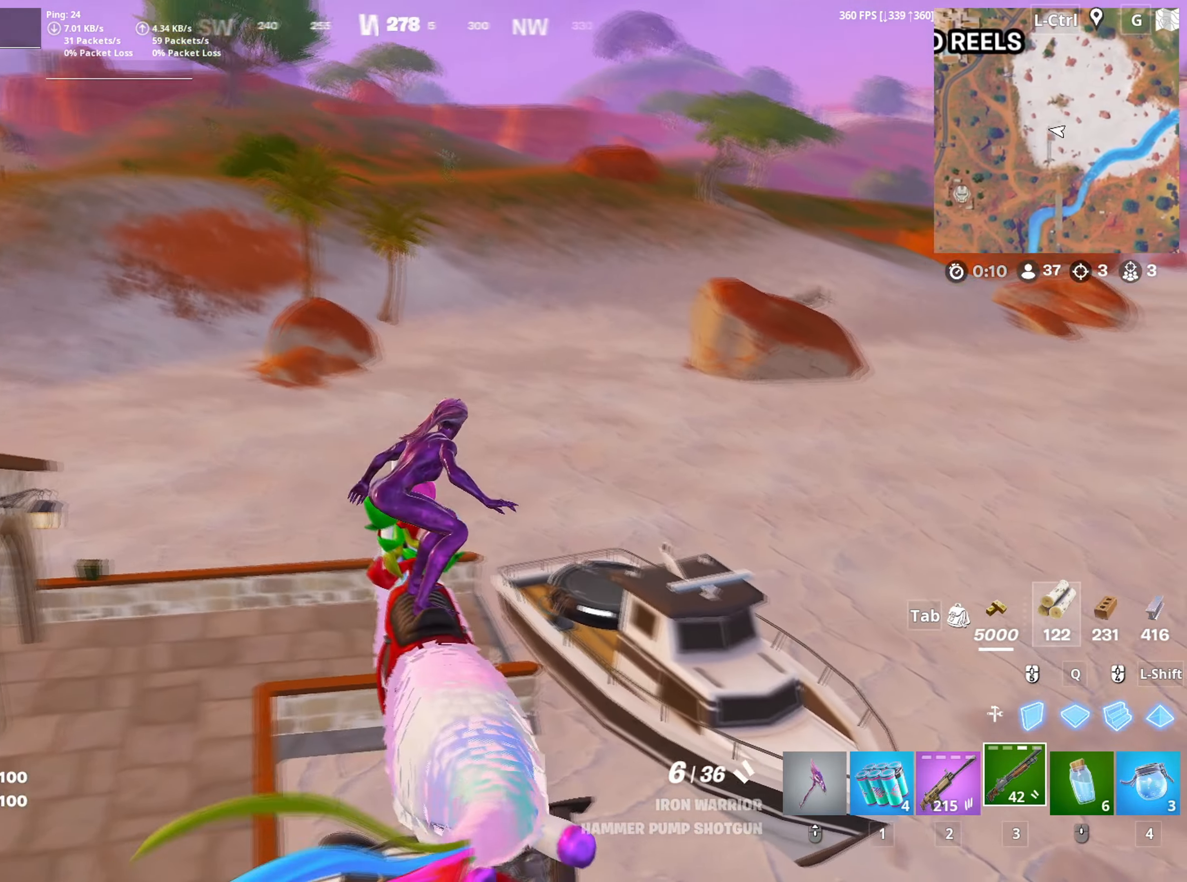
{"keys": ["a"], "mouse": [], "mouse_move": "down", "events": [[283, "d", "down"], [300, "w", "up"], [383, "d", "up"], [433, "a", "down"]]}
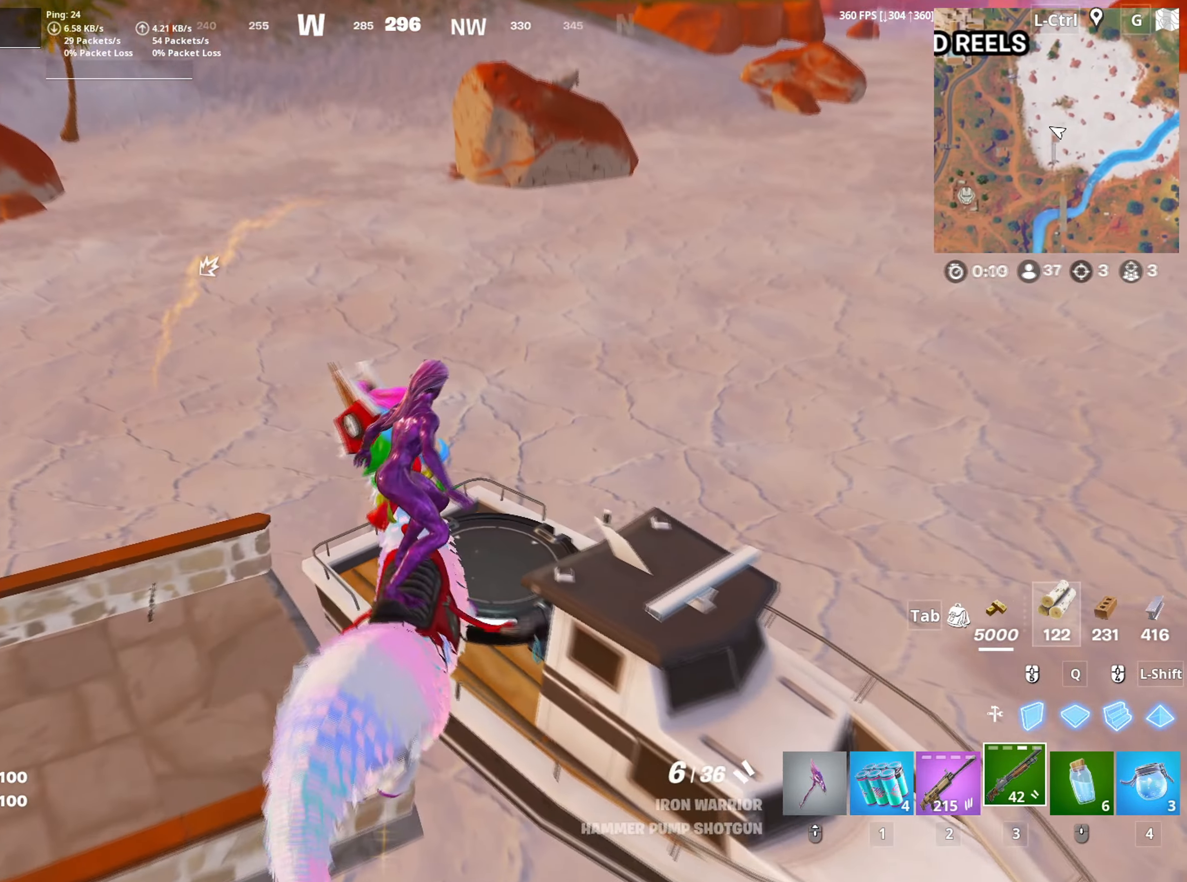
{"keys": [], "mouse": [], "mouse_move": "still", "events": [[67, "d", "down"], [83, "a", "up"], [167, "d", "up"], [217, "d", "down"], [317, "d", "up"]]}
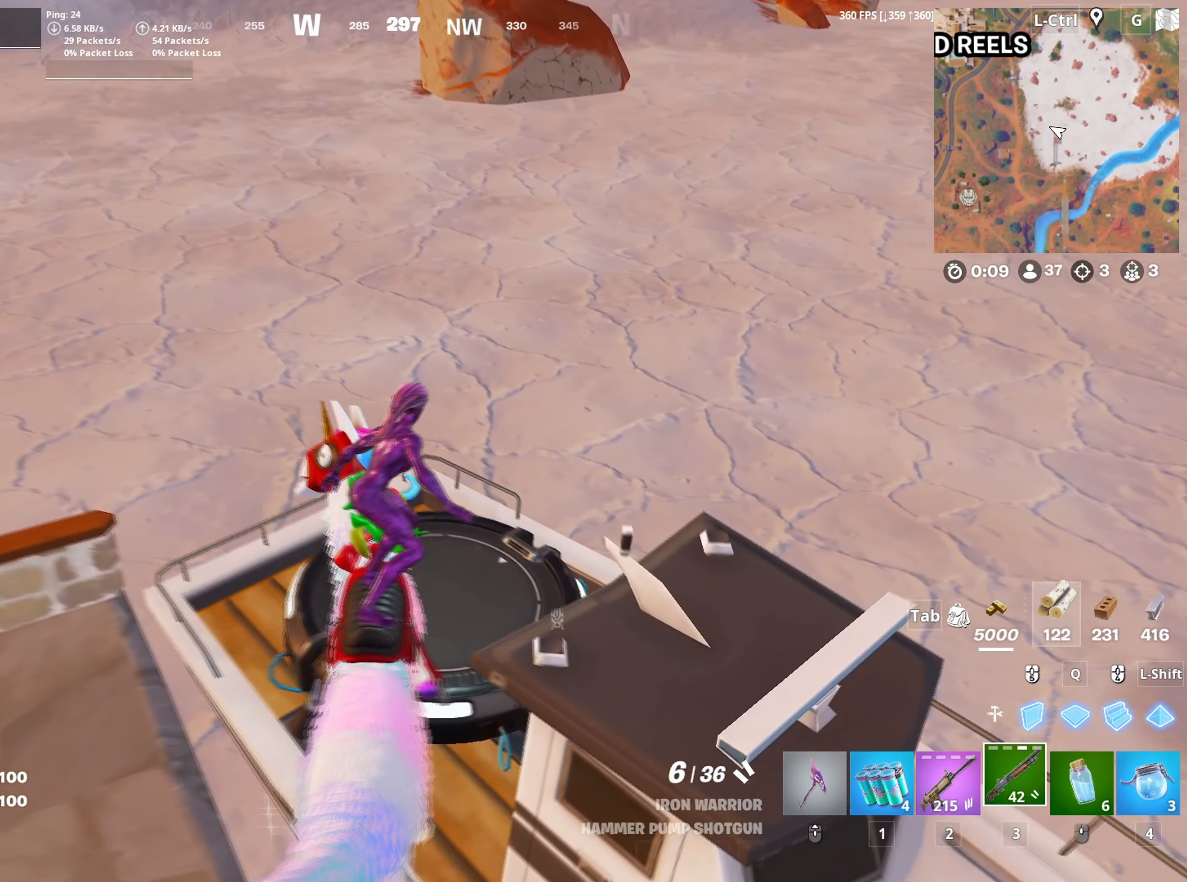
{"keys": ["w"], "mouse": [], "mouse_move": "up-left", "events": [[33, "w", "down"], [283, "space", "down"], [467, "space", "up"]]}
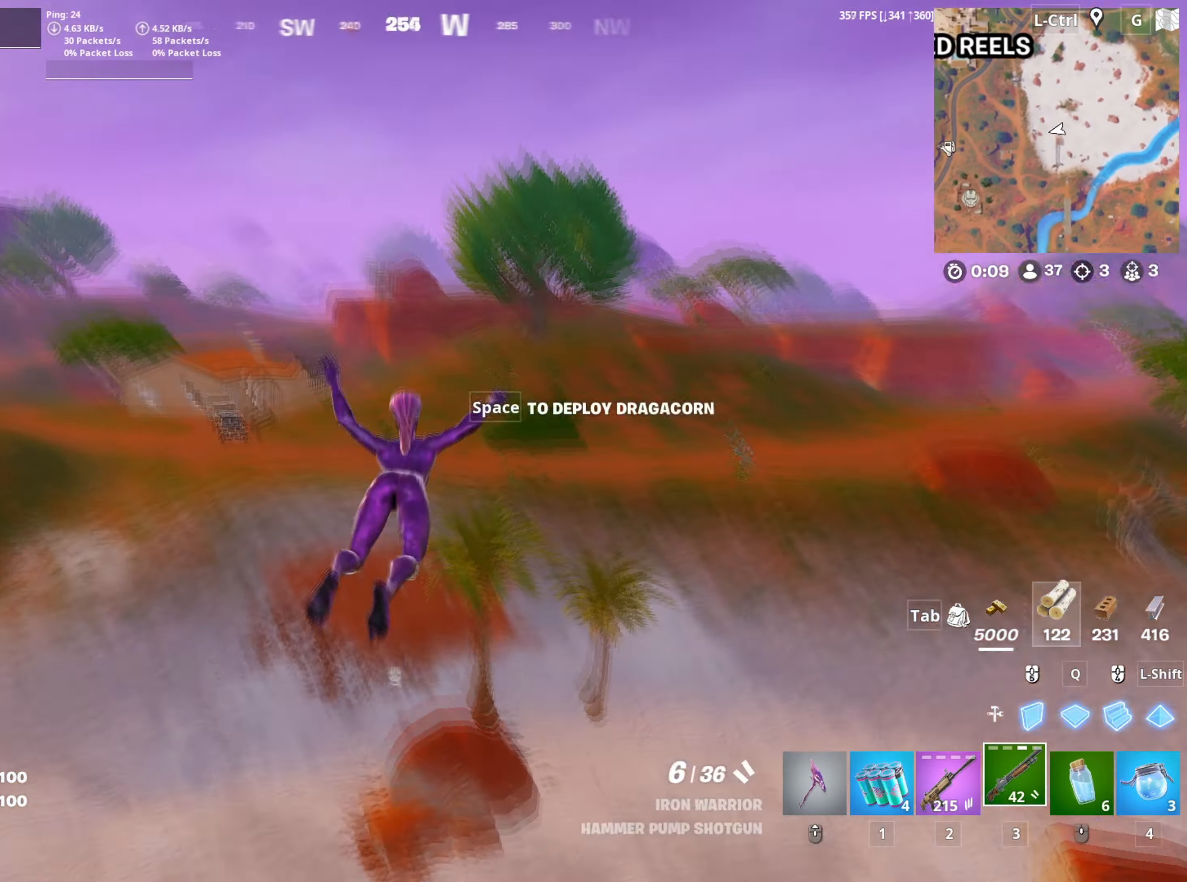
{"keys": ["w"], "mouse": [], "mouse_move": "right", "events": []}
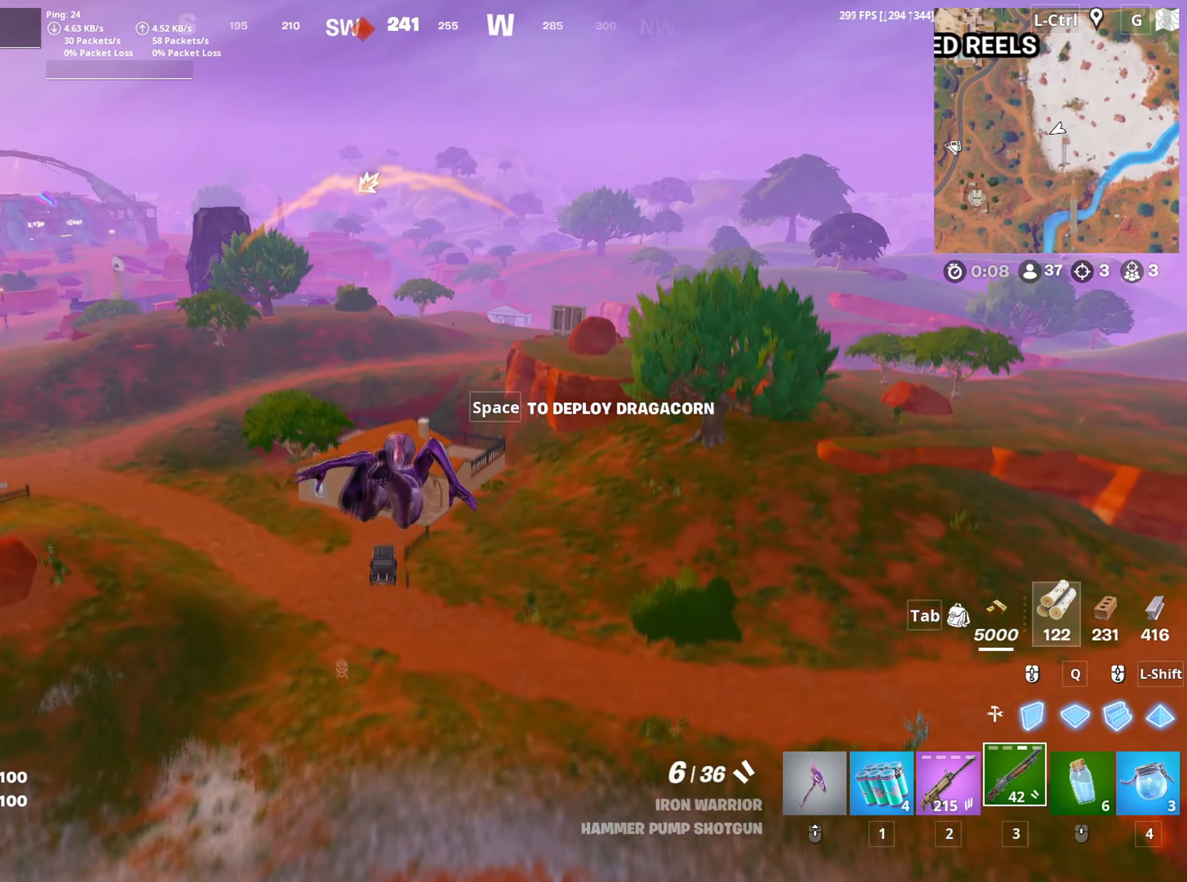
{"keys": ["w"], "mouse": [], "mouse_move": "still", "events": []}
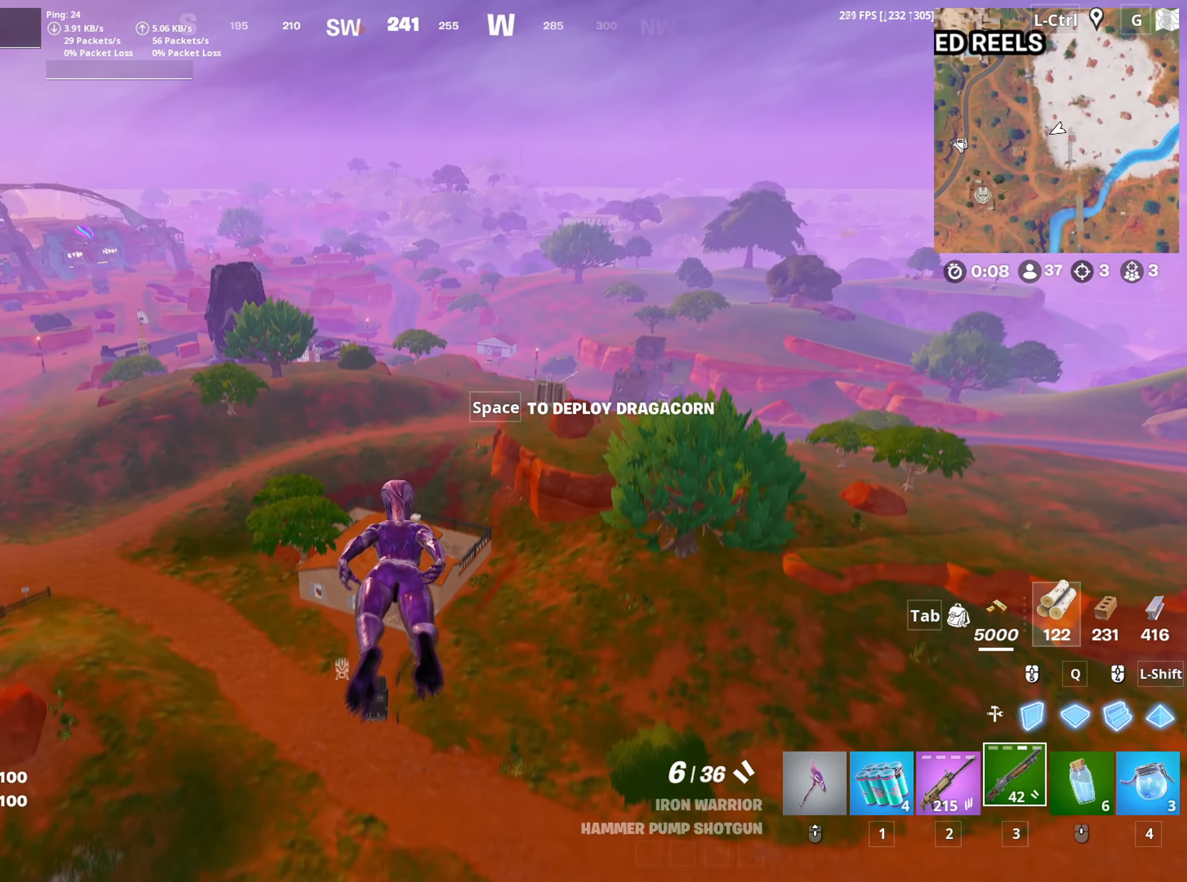
{"keys": ["2", "w"], "mouse": [], "mouse_move": "still", "events": [[417, "2", "down"]]}
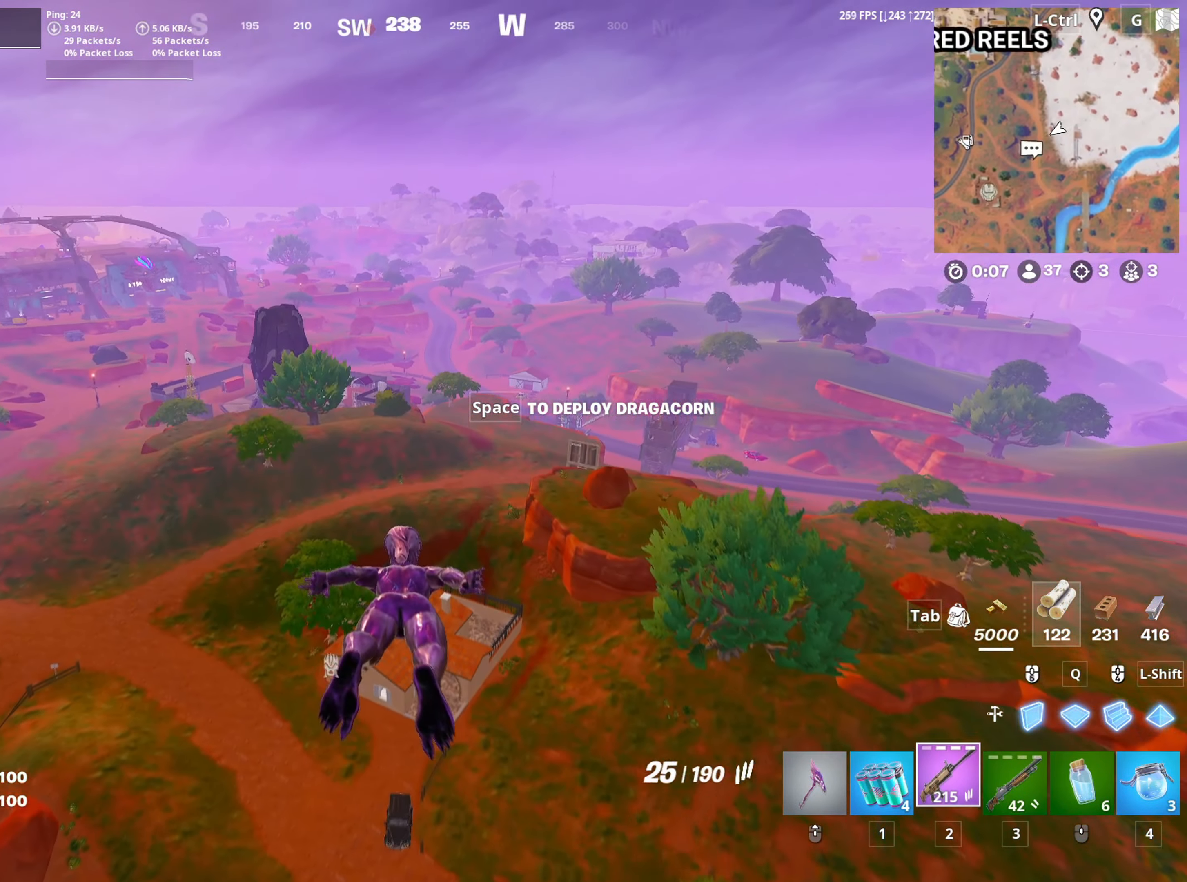
{"keys": ["w"], "mouse": [], "mouse_move": "still", "events": [[17, "2", "up"]]}
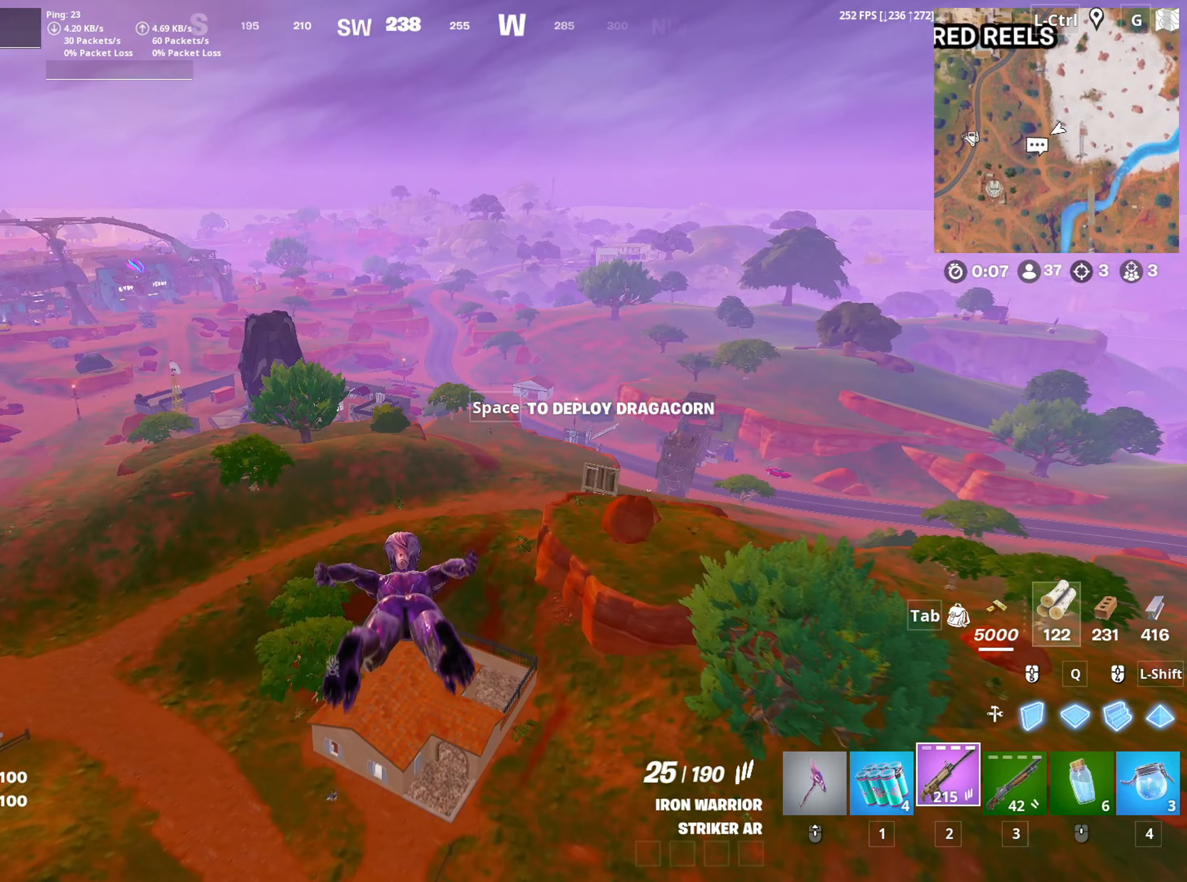
{"keys": ["w"], "mouse": [], "mouse_move": "still", "events": []}
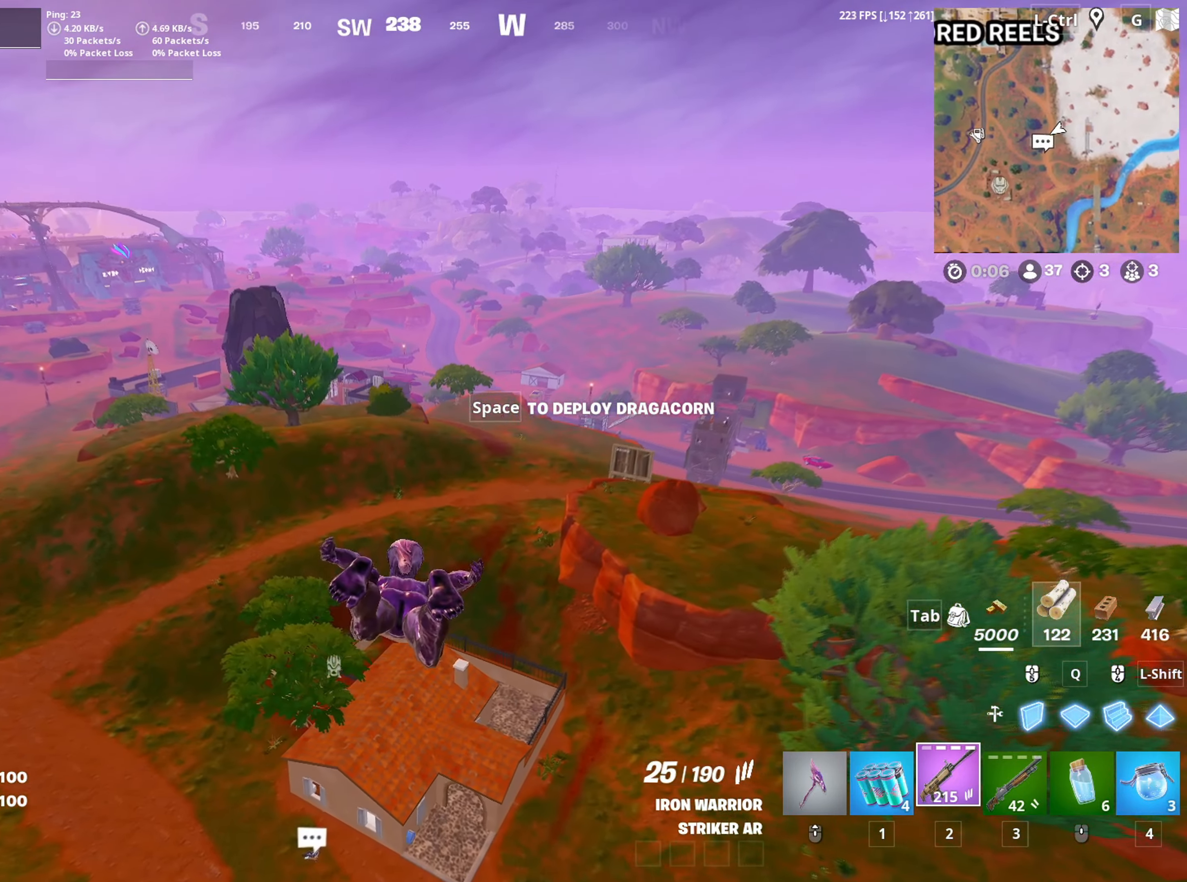
{"keys": [], "mouse": [], "mouse_move": "up", "events": [[183, "space", "down"], [283, "space", "up"], [417, "t", "down"], [467, "t", "up"], [467, "w", "up"]]}
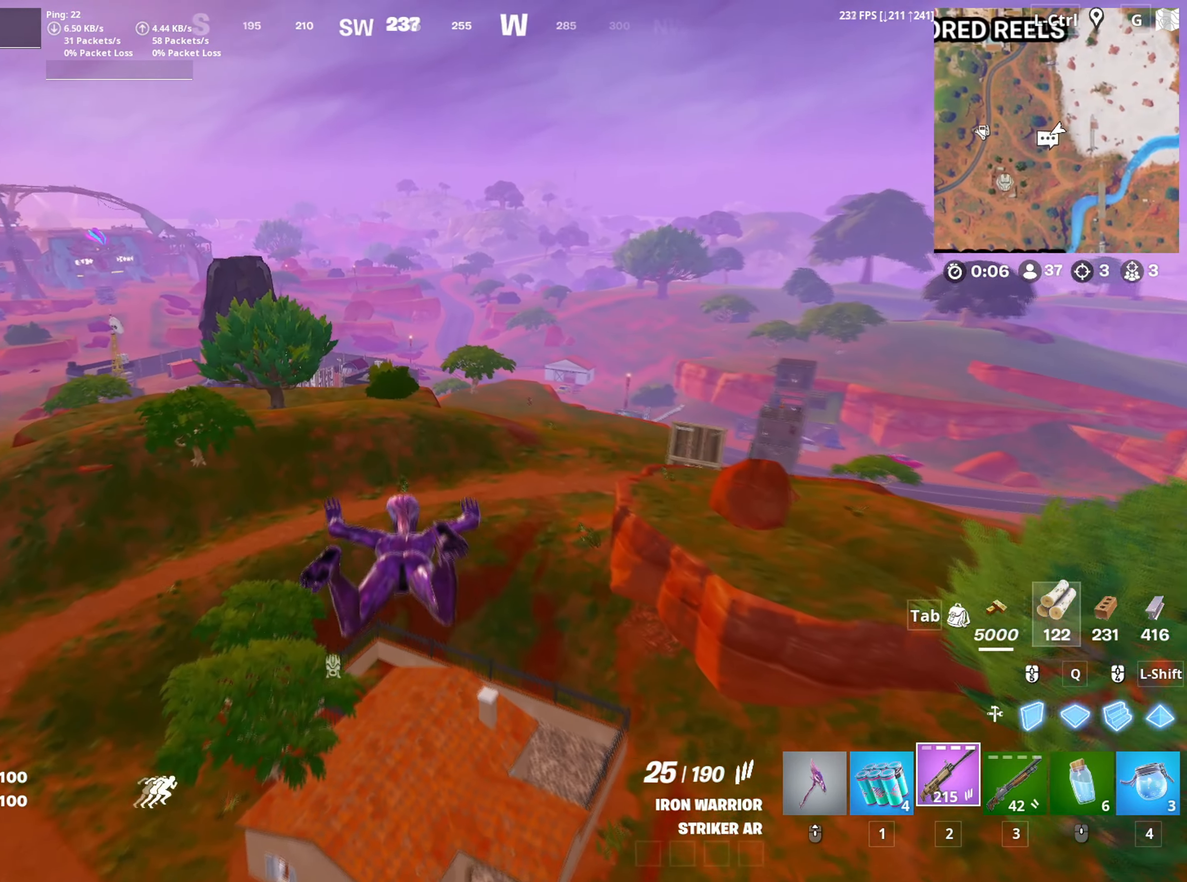
{"keys": [], "mouse": [], "mouse_move": "still", "events": []}
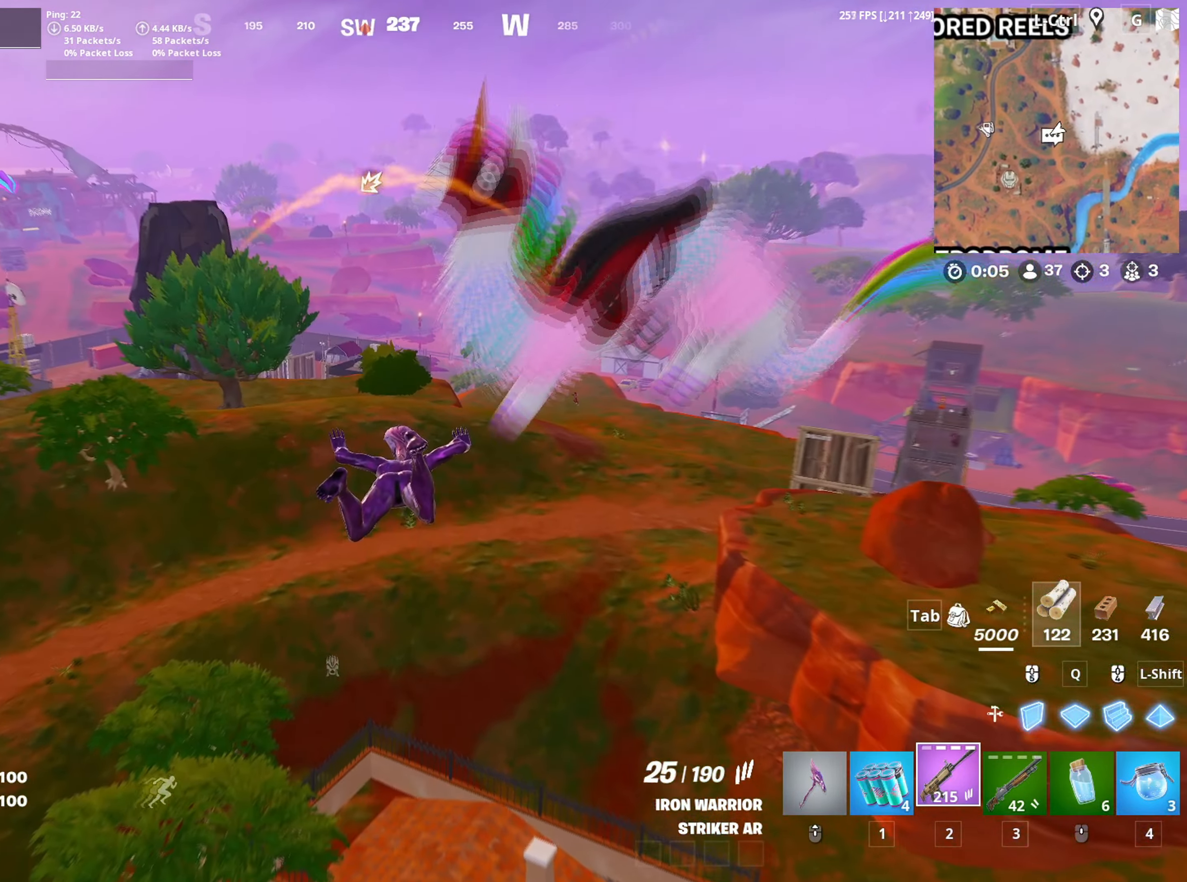
{"keys": ["w"], "mouse": [], "mouse_move": "still", "events": [[67, "w", "down"]]}